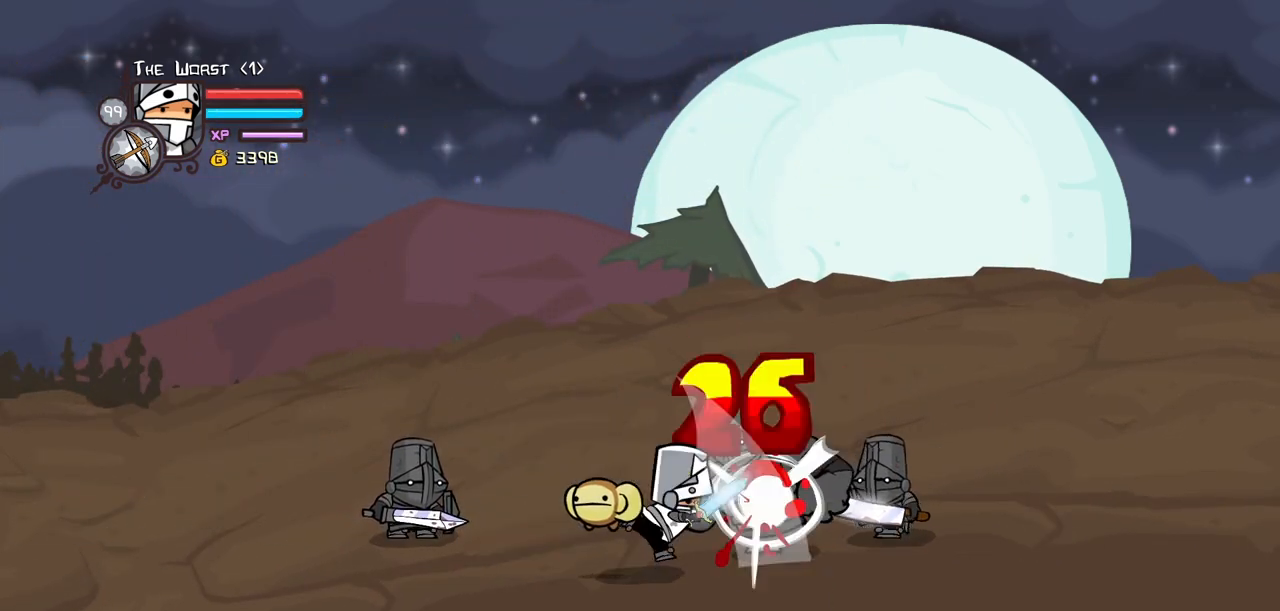
Gameplay with keyboard; each line is a JSON object with the keys held at the frame after it. "events" lists presses ("down") and releases ("up") of "block", "down", "heavy", "item", "iteml", "itemr", "jump", "left", "light", "magic", "right" and "up" between this image and that frame as [ms after this image, input, new state], when the widget could be followed in between. No other keys are recorded. Mouse input is not recorded. Key names are as the overlay labels them; some are game actions (e.g. jump) rather than physical keys.
{"keys": [], "events": [[34, "heavy", "down"], [67, "light", "up"], [67, "right", "up"], [500, "heavy", "up"]]}
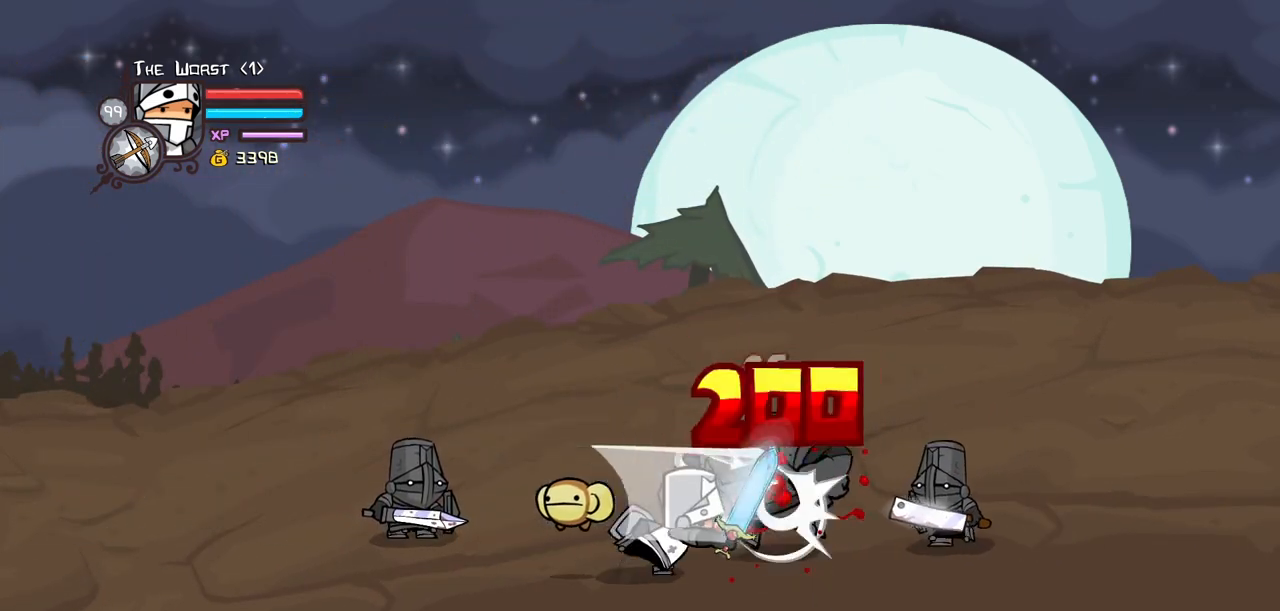
{"keys": [], "events": [[50, "left", "down"], [84, "item", "down"], [134, "left", "up"], [234, "item", "up"], [284, "light", "down"], [417, "light", "up"]]}
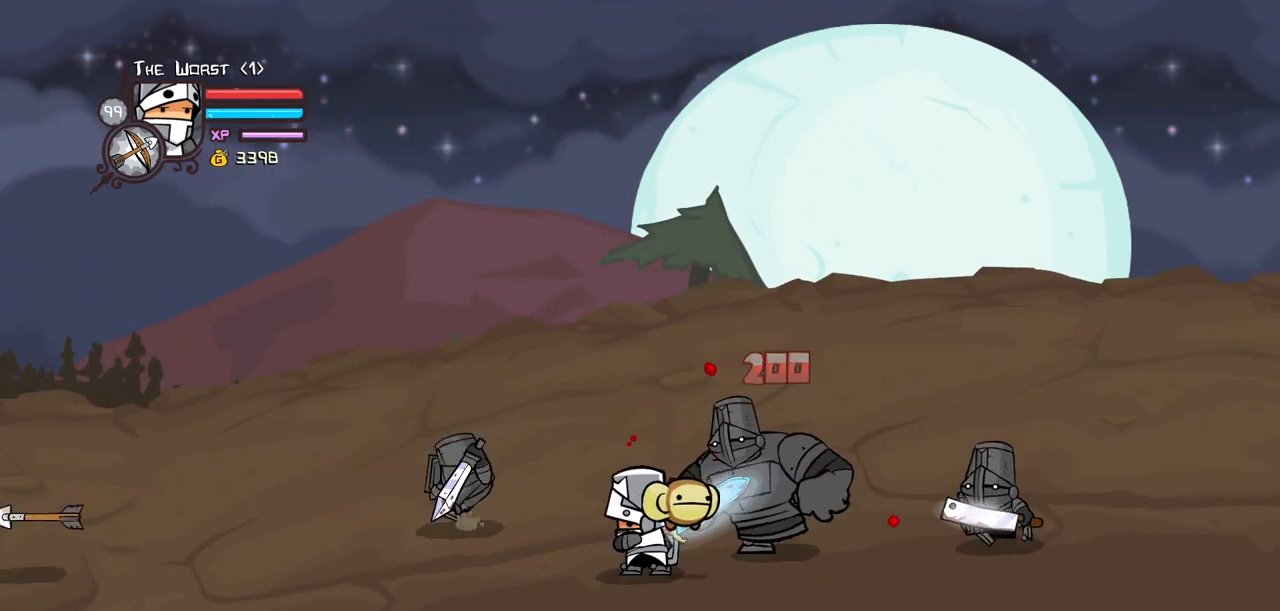
{"keys": ["heavy"], "events": [[17, "light", "down"], [150, "light", "up"], [150, "right", "down"], [200, "light", "down"], [434, "heavy", "down"], [434, "light", "up"], [484, "right", "up"]]}
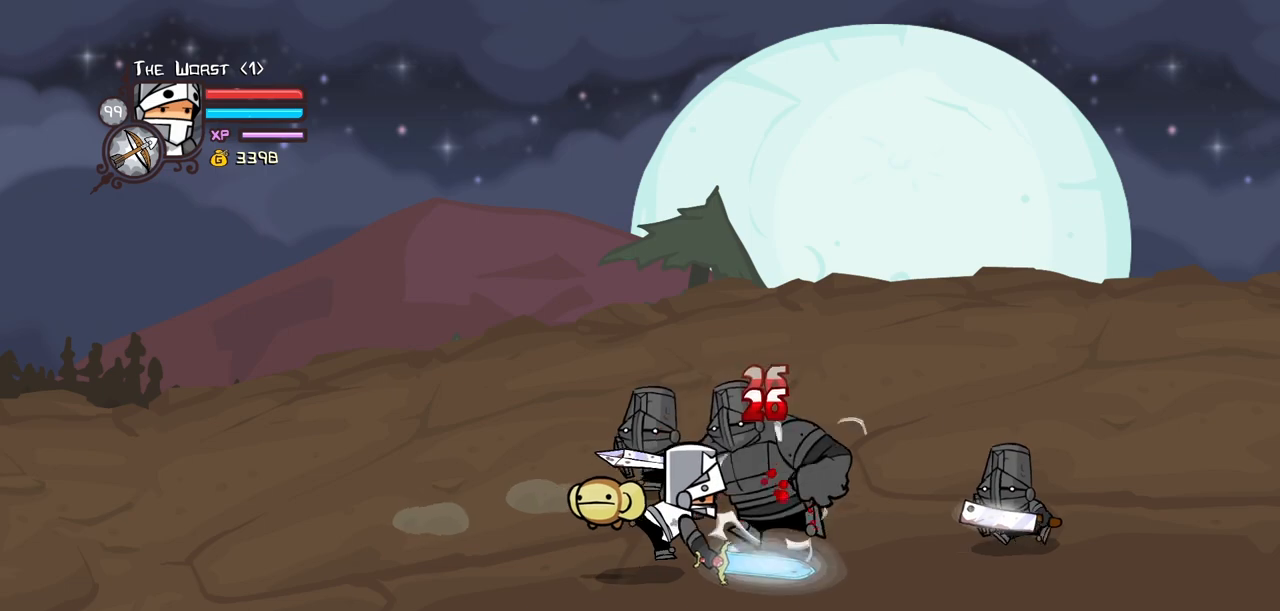
{"keys": ["item", "left"], "events": [[400, "heavy", "up"], [450, "left", "down"], [500, "item", "down"]]}
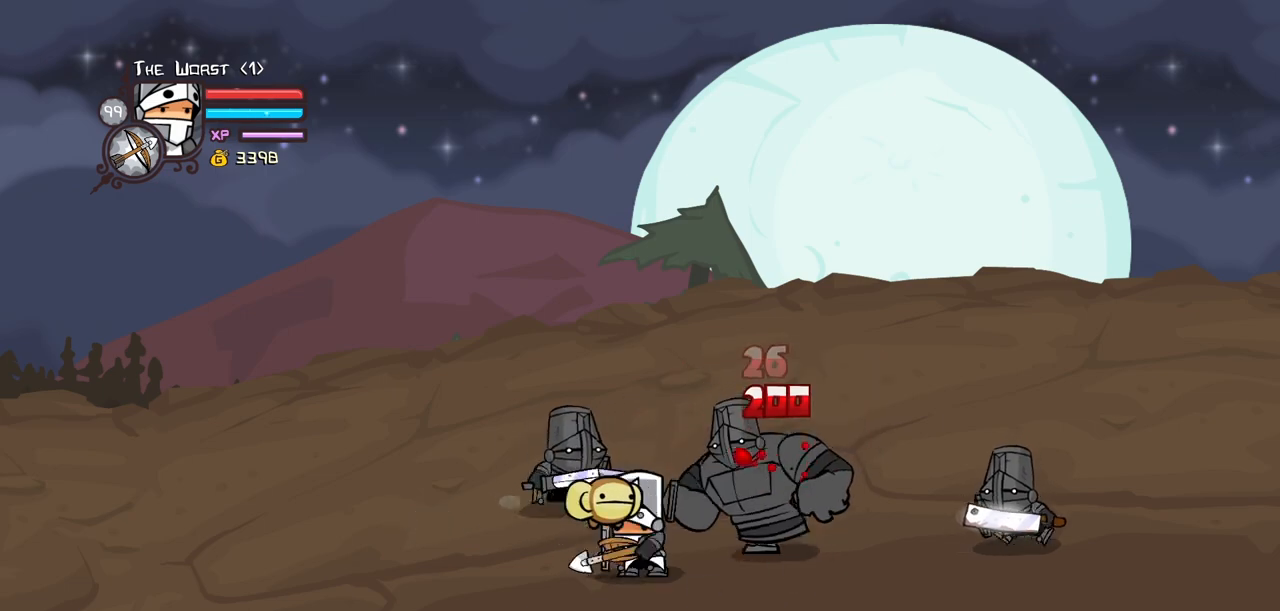
{"keys": ["light"], "events": [[50, "left", "up"], [134, "item", "up"], [234, "light", "down"], [317, "light", "up"], [417, "light", "down"]]}
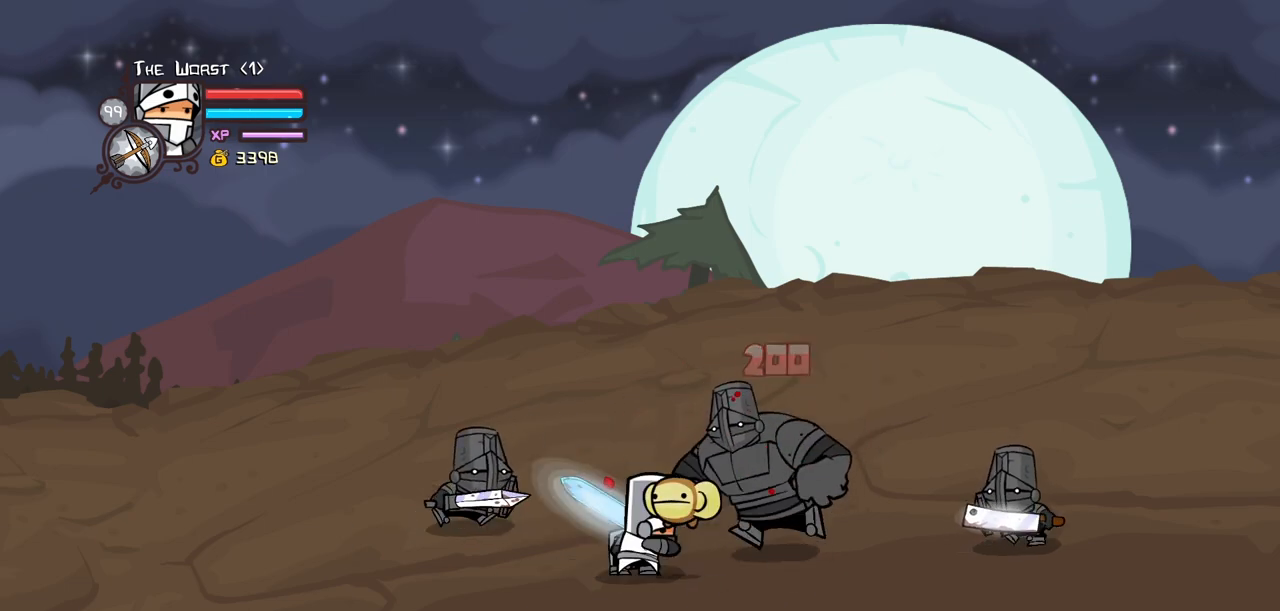
{"keys": ["heavy"], "events": [[17, "right", "down"], [50, "light", "up"], [100, "light", "down"], [334, "heavy", "down"], [384, "light", "up"], [484, "right", "up"]]}
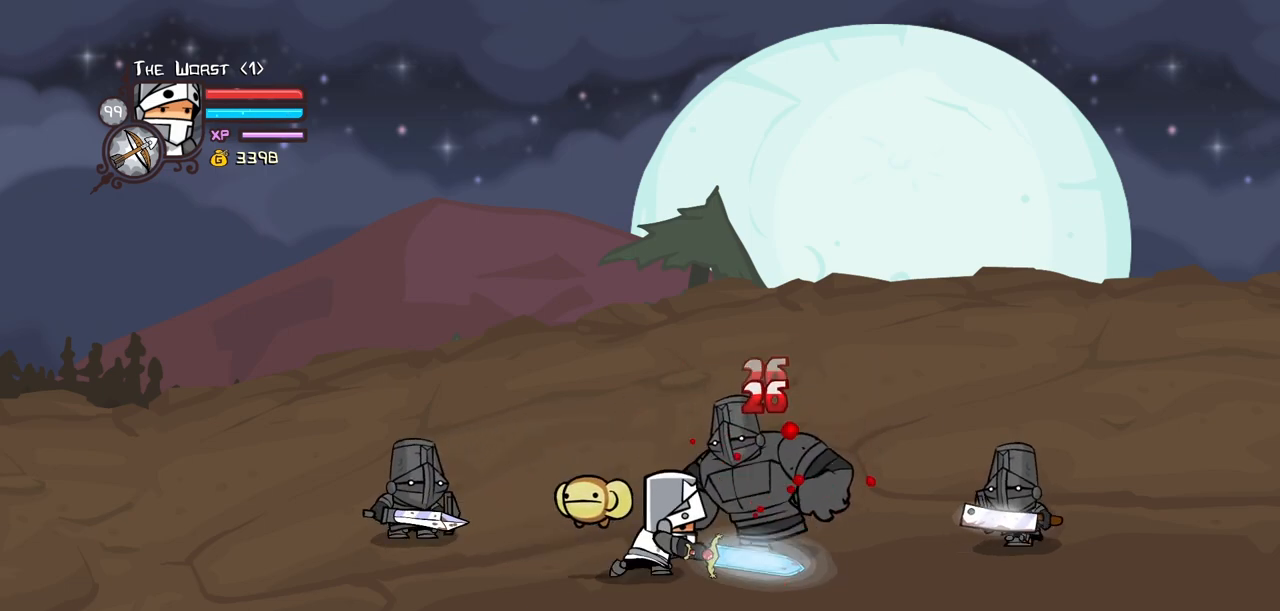
{"keys": ["item"], "events": [[350, "heavy", "up"], [350, "left", "down"], [400, "item", "down"], [450, "left", "up"]]}
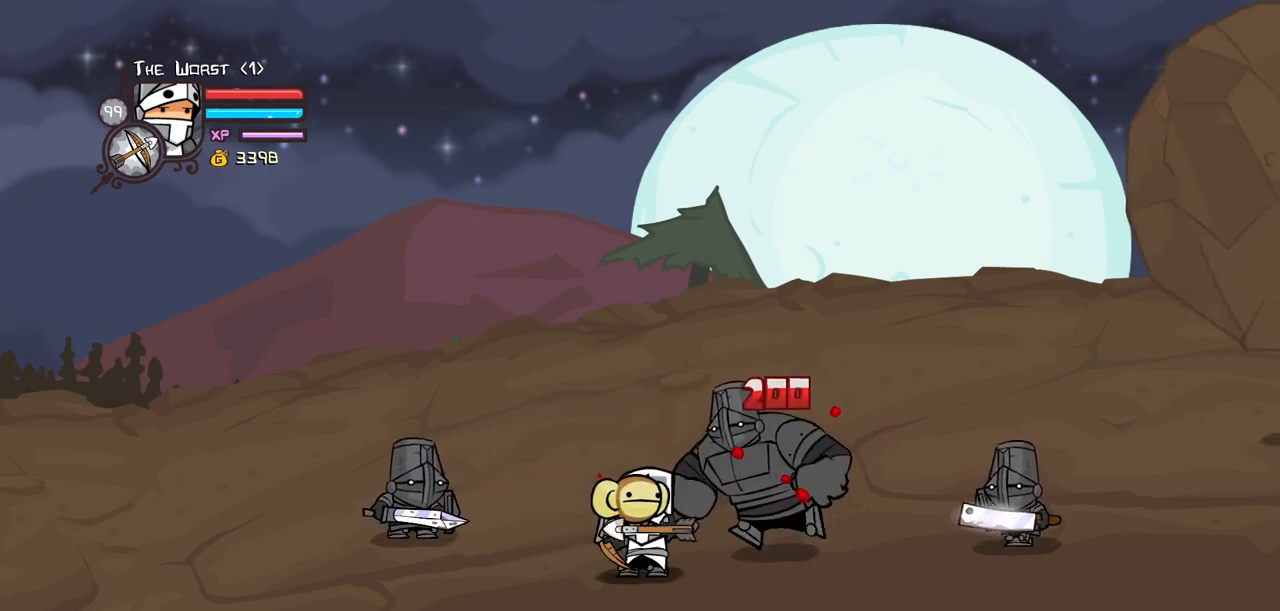
{"keys": ["right"], "events": [[84, "item", "up"], [84, "light", "down"], [234, "light", "up"], [284, "light", "down"], [417, "right", "down"], [467, "light", "up"]]}
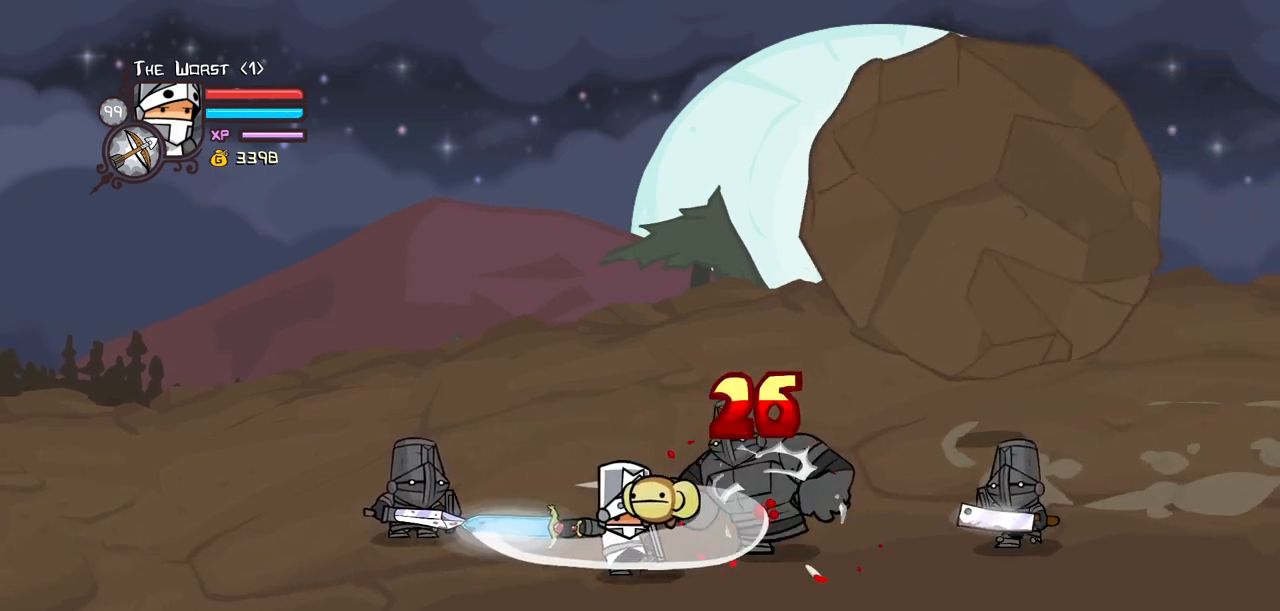
{"keys": ["heavy"], "events": [[17, "light", "down"], [250, "heavy", "down"], [300, "light", "up"], [434, "right", "up"]]}
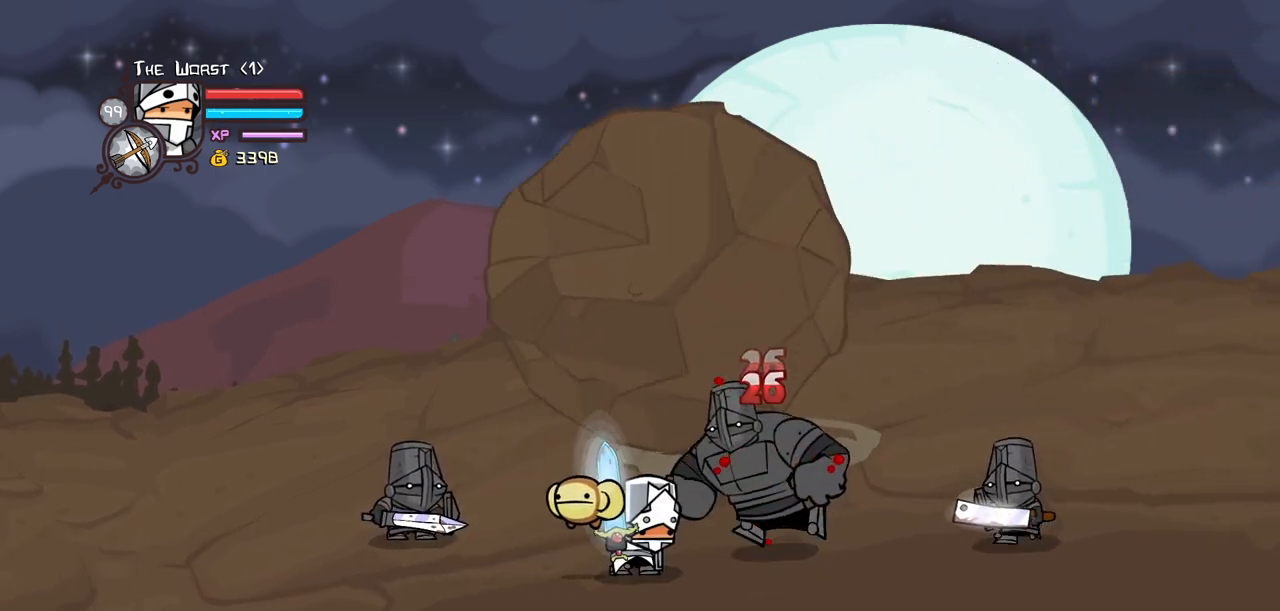
{"keys": ["light"], "events": [[267, "heavy", "up"], [267, "left", "down"], [300, "item", "down"], [350, "left", "up"], [450, "item", "up"], [500, "light", "down"]]}
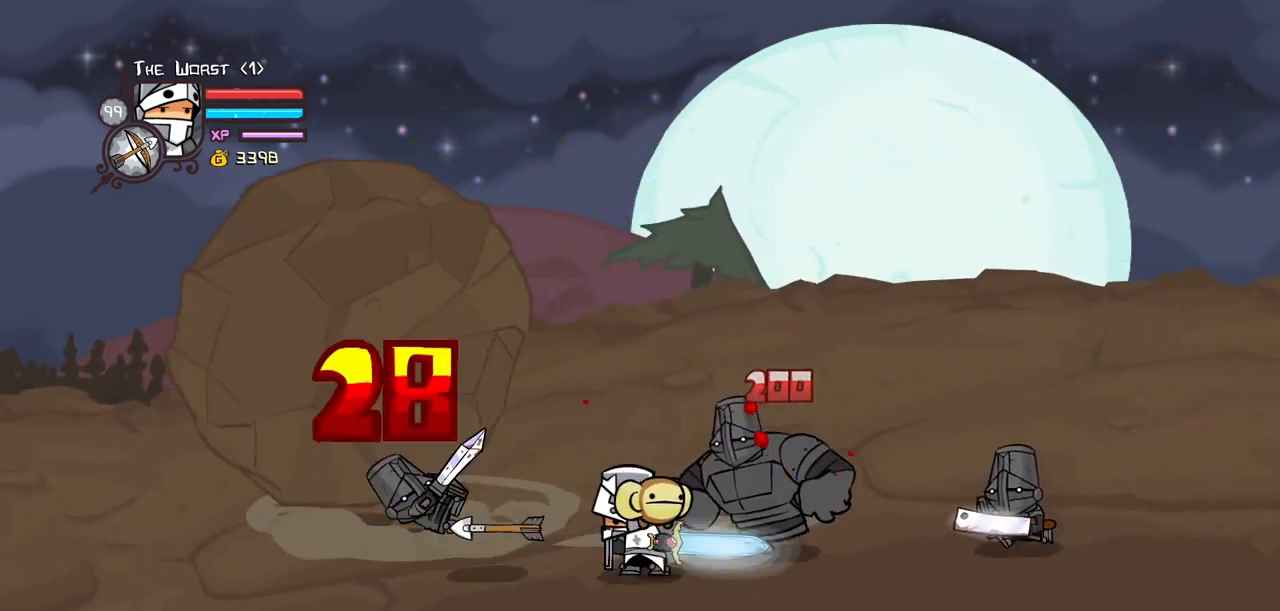
{"keys": ["light", "right"], "events": [[134, "light", "up"], [184, "light", "down"], [284, "right", "down"], [367, "light", "up"], [417, "light", "down"]]}
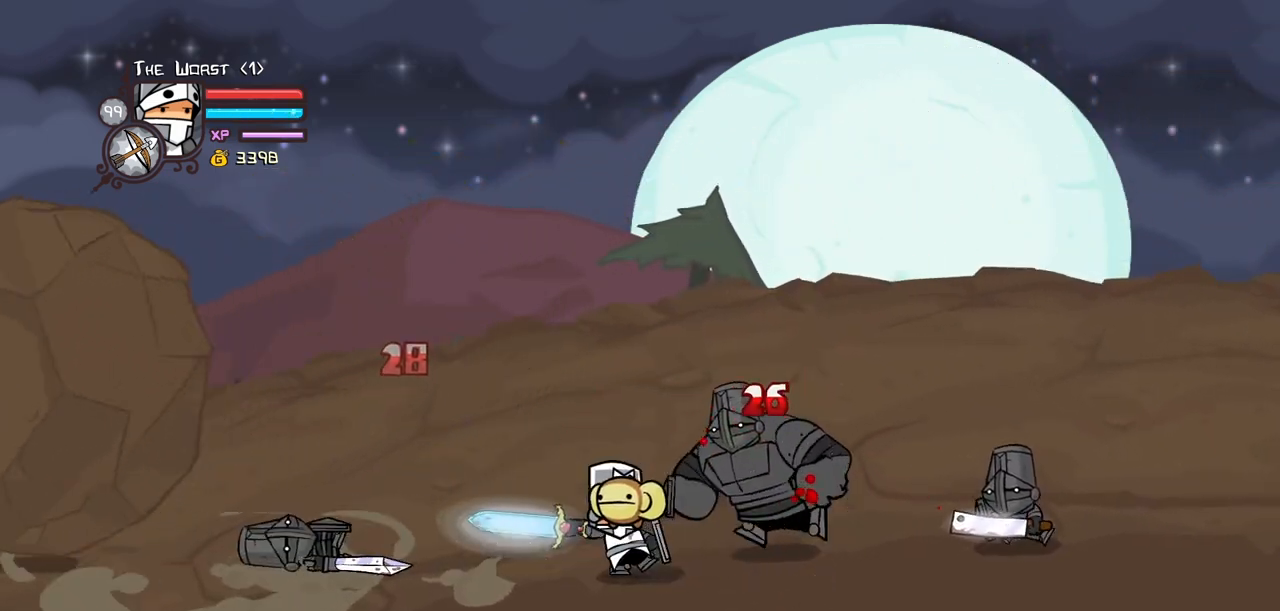
{"keys": ["heavy"], "events": [[100, "heavy", "down"], [150, "light", "up"], [334, "right", "up"]]}
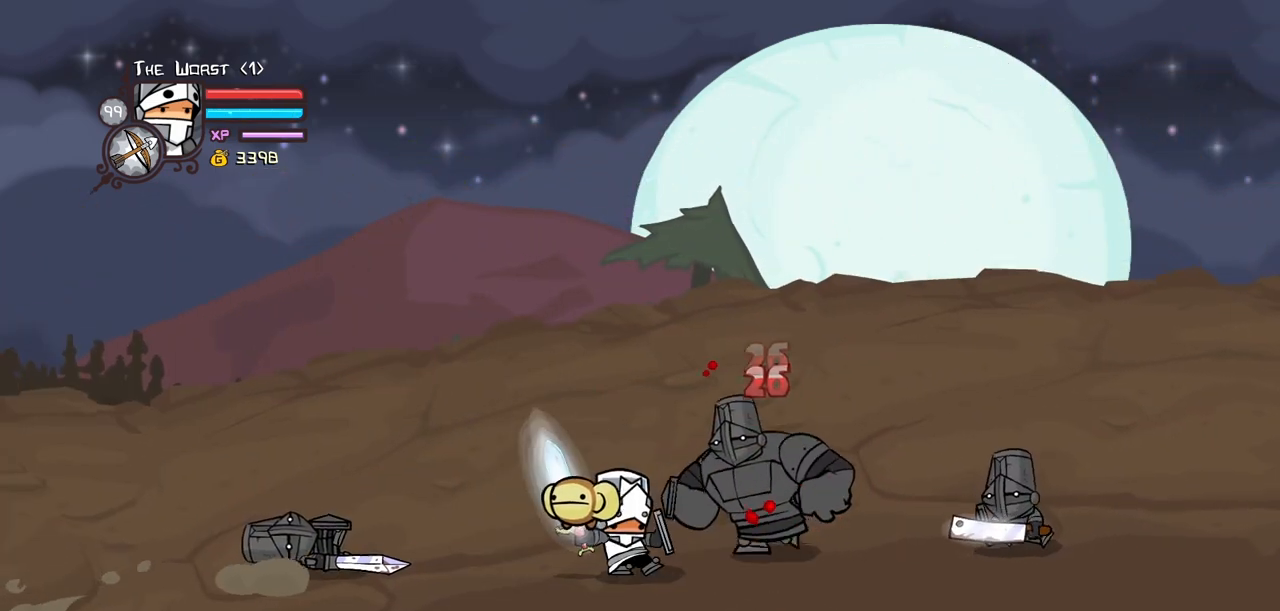
{"keys": ["light"], "events": [[117, "heavy", "up"], [117, "left", "down"], [217, "item", "down"], [217, "left", "up"], [300, "item", "up"], [350, "light", "down"]]}
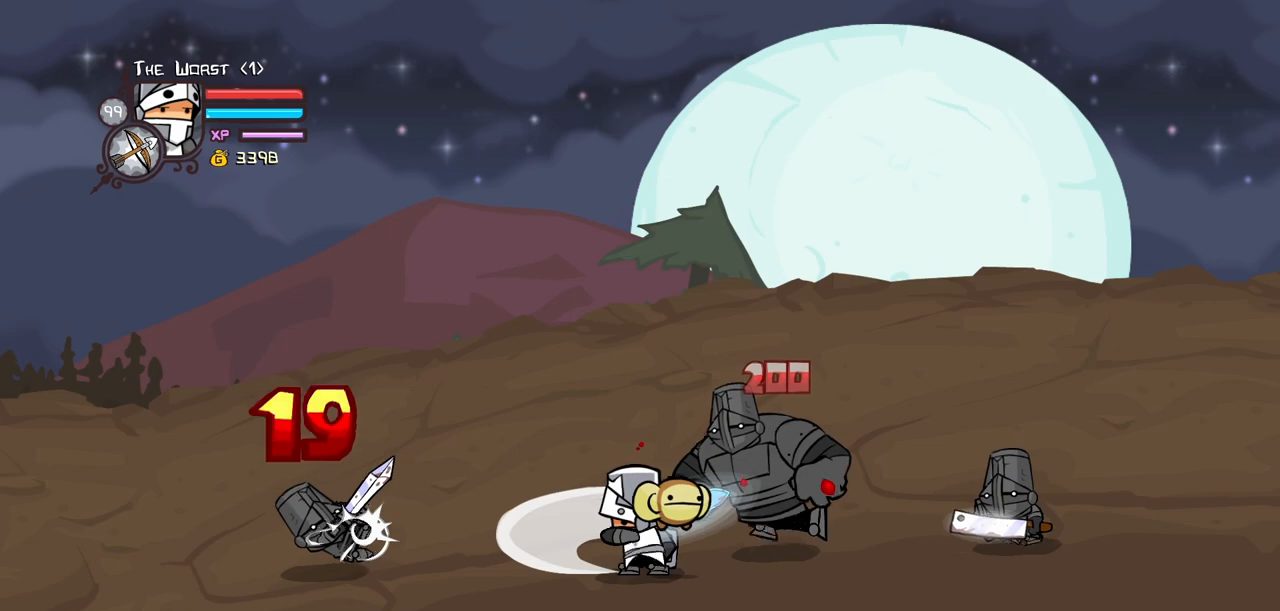
{"keys": ["light", "right"], "events": [[50, "light", "up"], [84, "light", "down"], [84, "right", "down"], [284, "light", "up"], [317, "light", "down"]]}
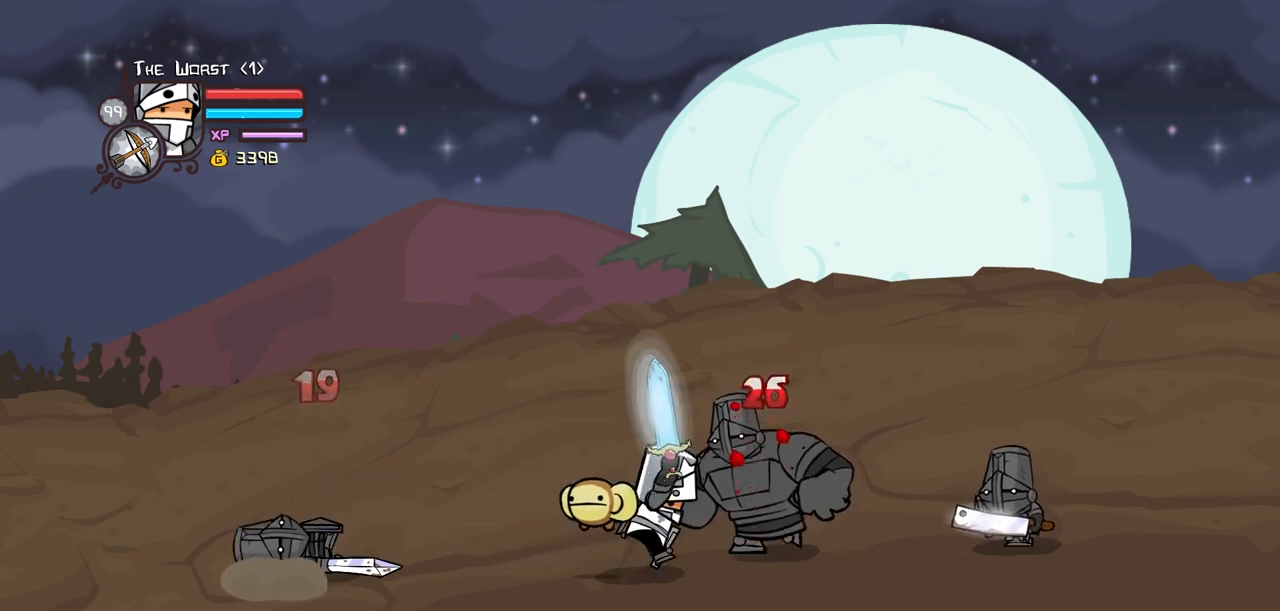
{"keys": ["heavy"], "events": [[50, "heavy", "down"], [100, "light", "up"], [150, "right", "up"]]}
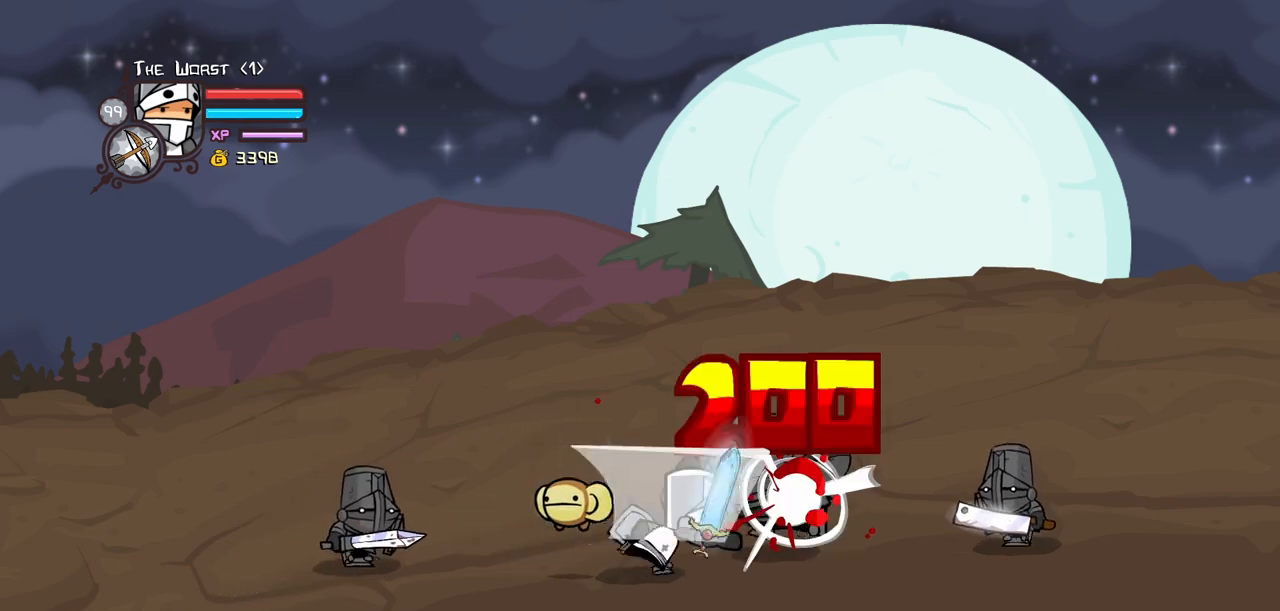
{"keys": ["light"], "events": [[34, "heavy", "up"], [34, "left", "down"], [117, "item", "down"], [117, "left", "up"], [267, "item", "up"], [300, "light", "down"], [400, "light", "up"], [500, "light", "down"]]}
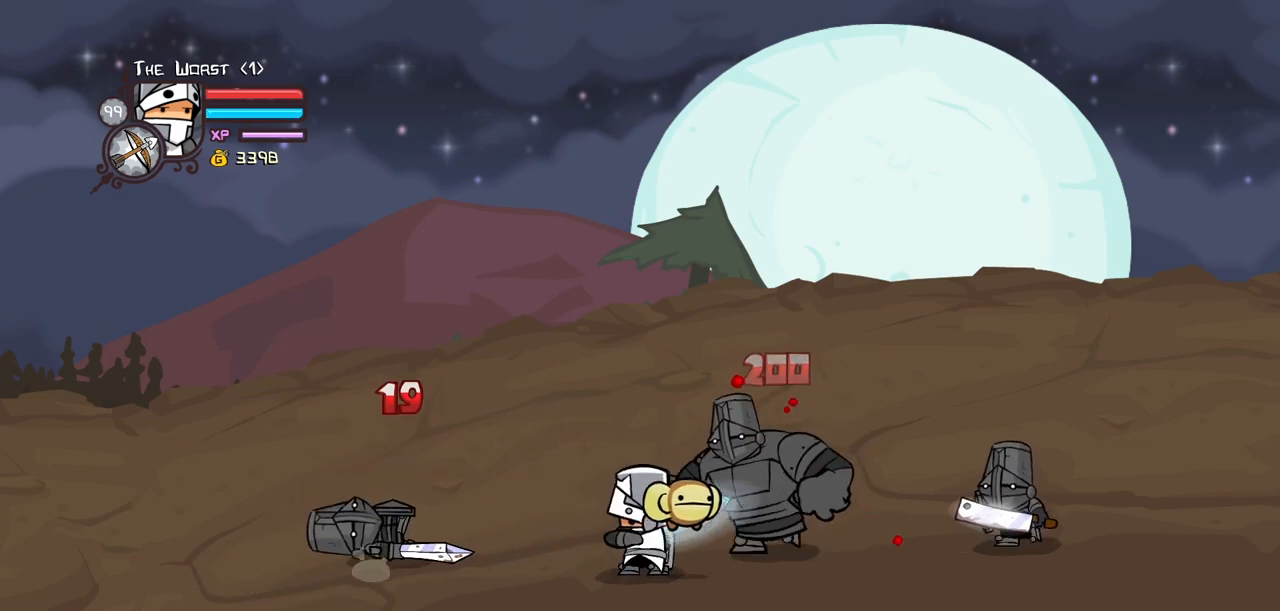
{"keys": ["heavy", "right"], "events": [[84, "right", "down"], [134, "light", "up"], [184, "light", "down"], [417, "heavy", "down"], [467, "light", "up"]]}
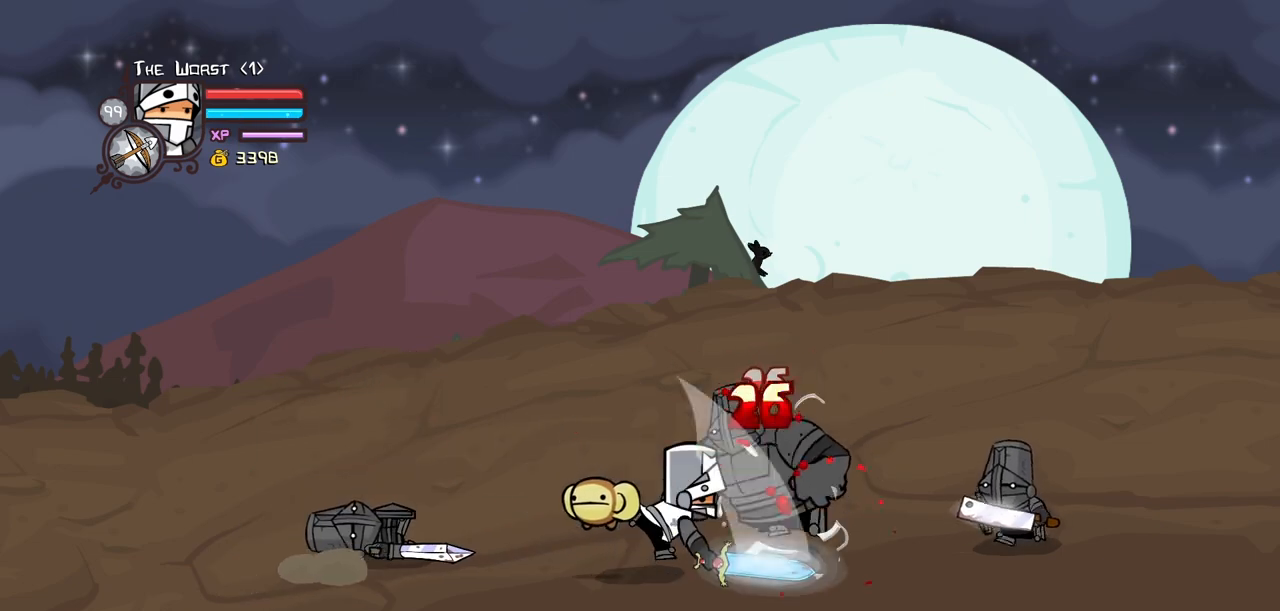
{"keys": ["left"], "events": [[50, "right", "up"], [434, "heavy", "up"], [434, "left", "down"]]}
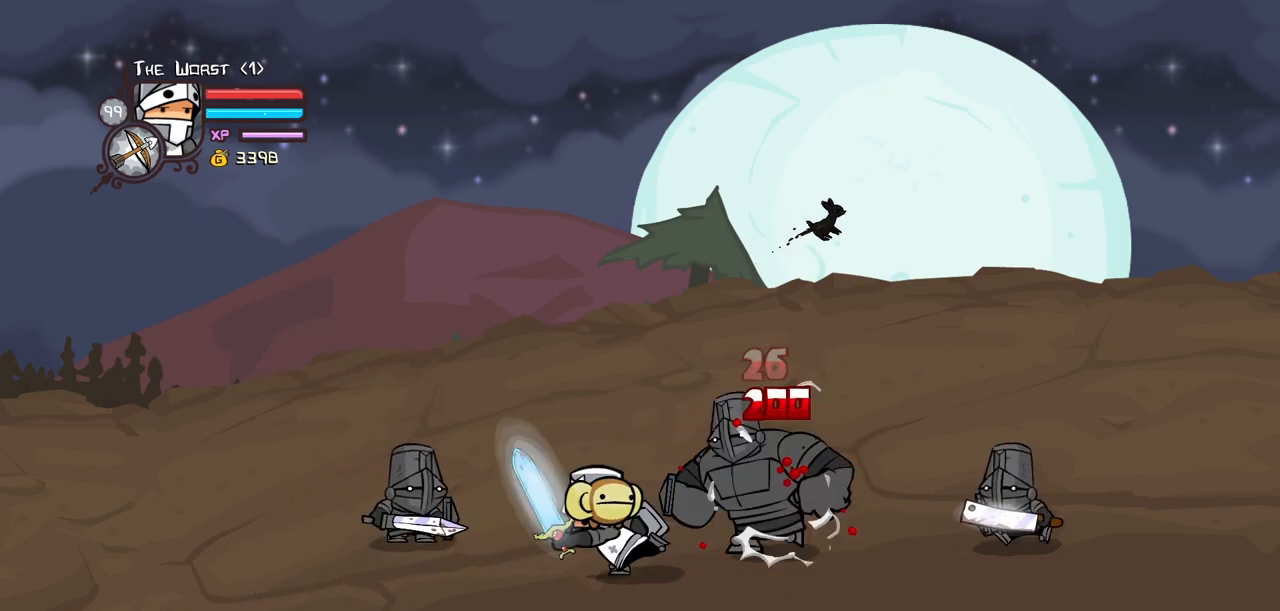
{"keys": ["light"], "events": [[34, "item", "down"], [67, "left", "up"], [167, "item", "up"], [217, "light", "down"], [350, "light", "up"], [400, "light", "down"]]}
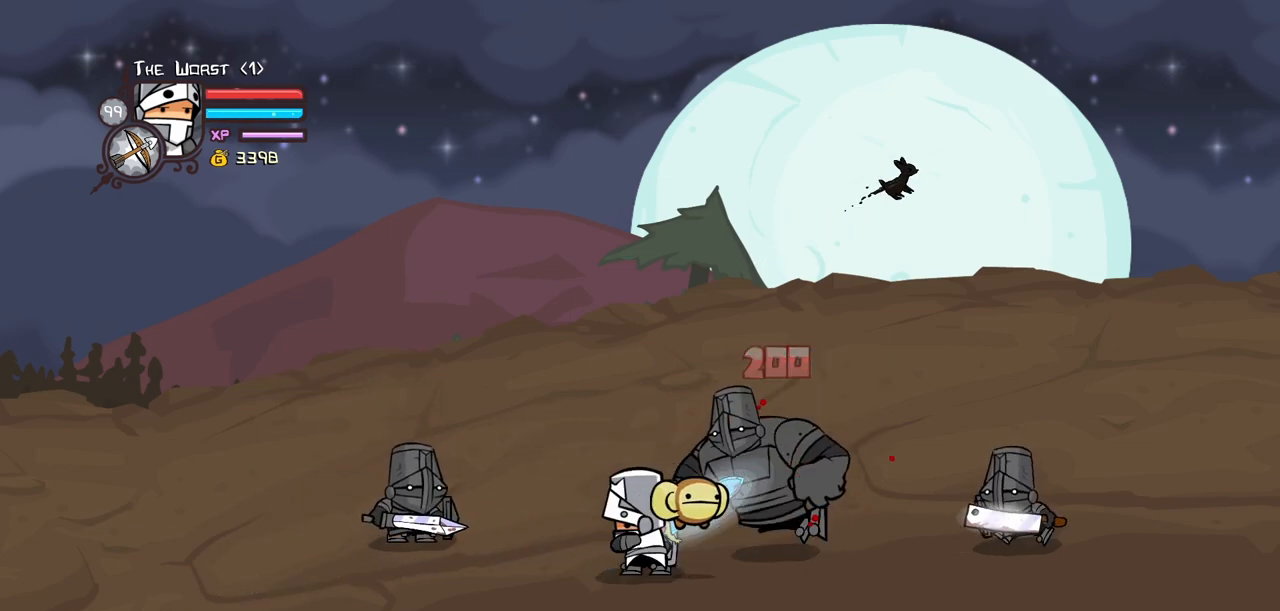
{"keys": ["heavy"], "events": [[34, "right", "down"], [84, "light", "up"], [134, "light", "down"], [367, "heavy", "down"], [367, "light", "up"], [417, "right", "up"]]}
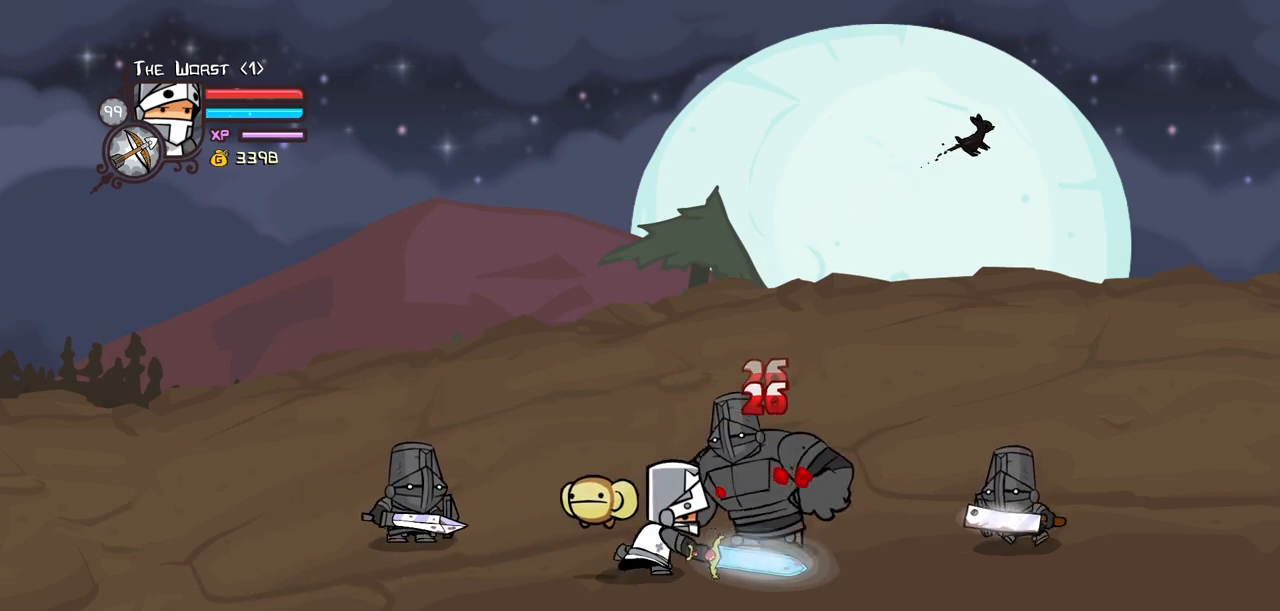
{"keys": ["heavy", "magic"], "events": [[334, "heavy", "up"], [384, "magic", "down"], [484, "heavy", "down"]]}
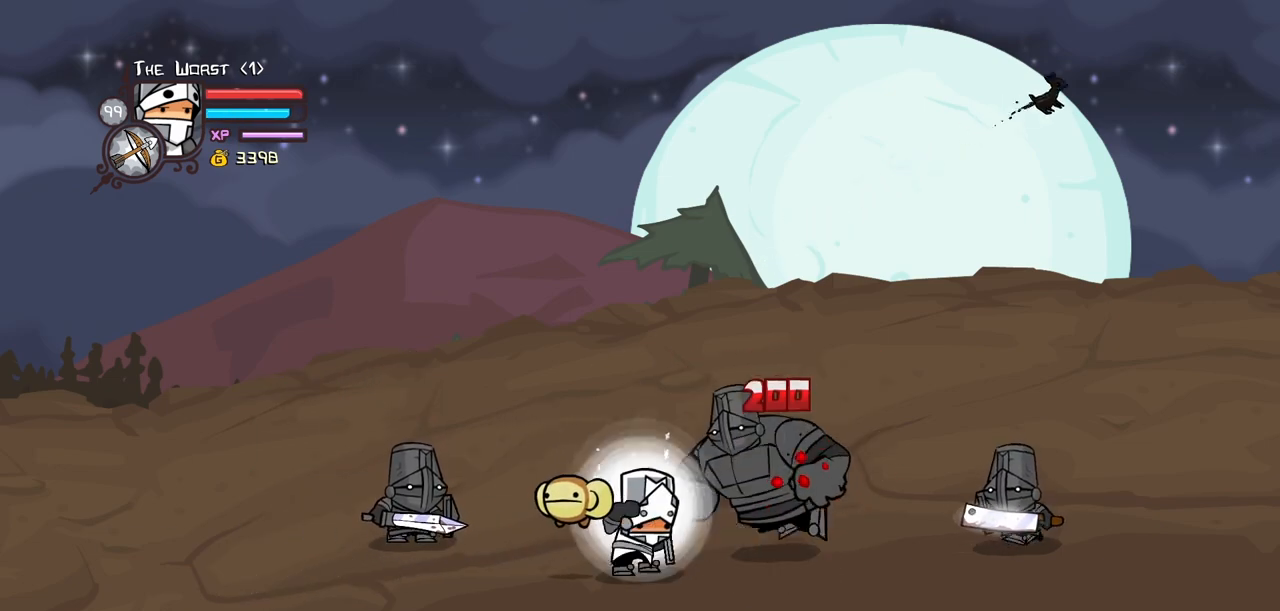
{"keys": ["heavy", "jump"], "events": [[317, "heavy", "up"], [317, "magic", "up"], [450, "jump", "down"], [500, "heavy", "down"]]}
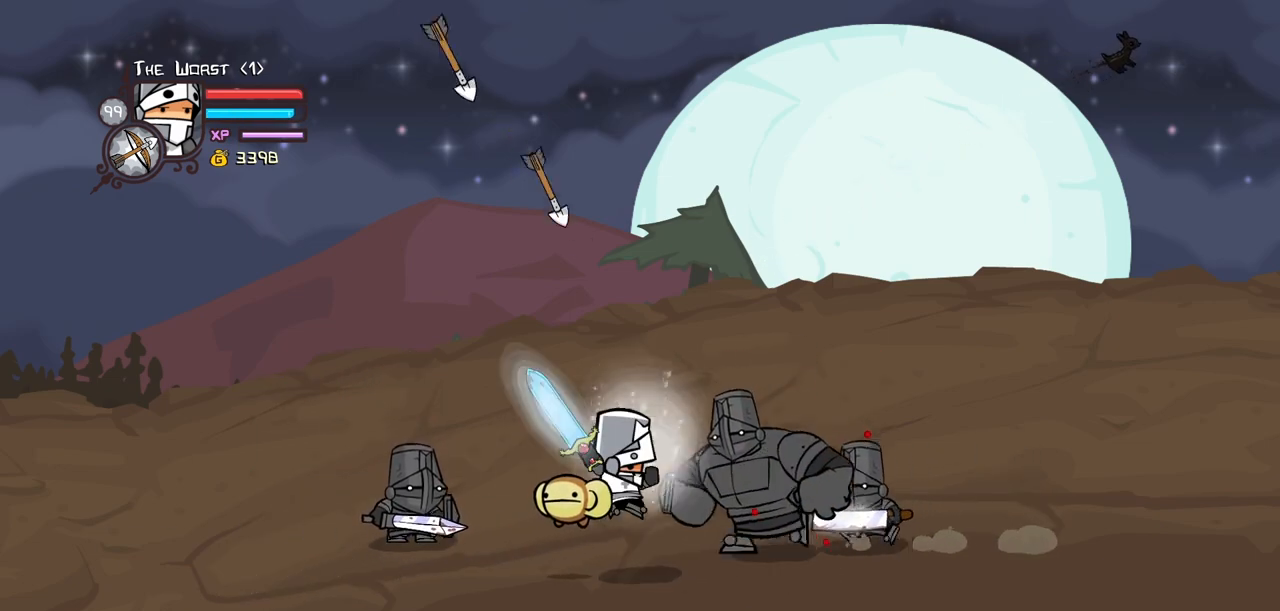
{"keys": ["light"], "events": [[84, "jump", "up"], [184, "heavy", "up"], [234, "heavy", "down"], [467, "heavy", "up"], [467, "light", "down"]]}
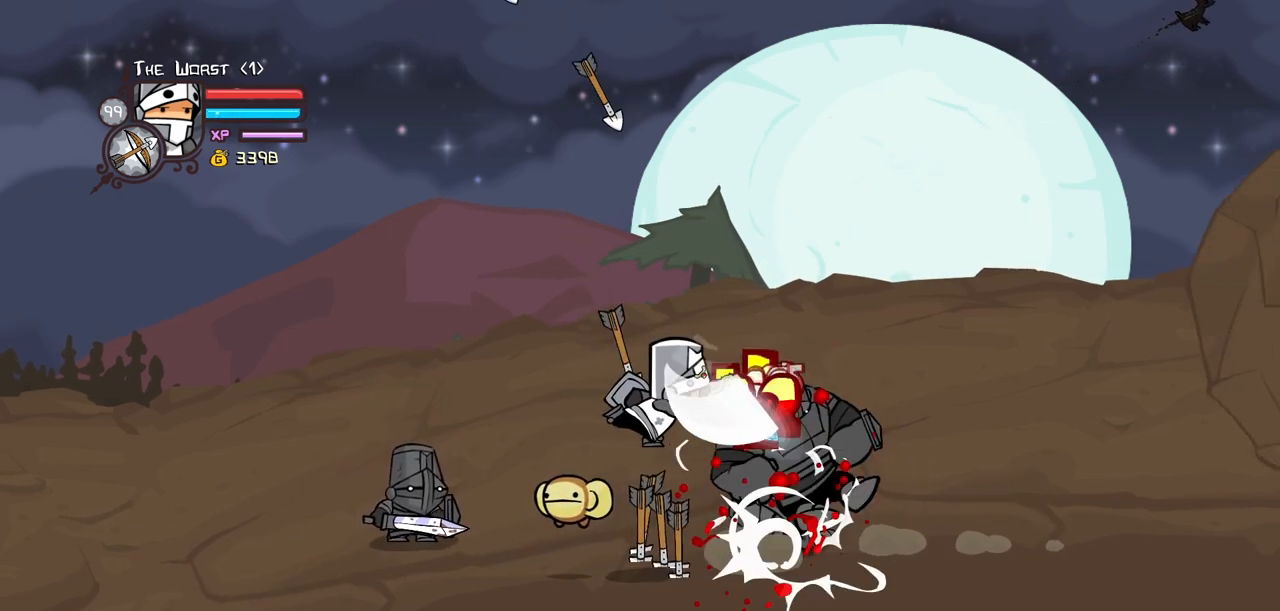
{"keys": ["block"], "events": [[150, "heavy", "down"], [200, "light", "up"], [384, "heavy", "up"], [484, "block", "down"]]}
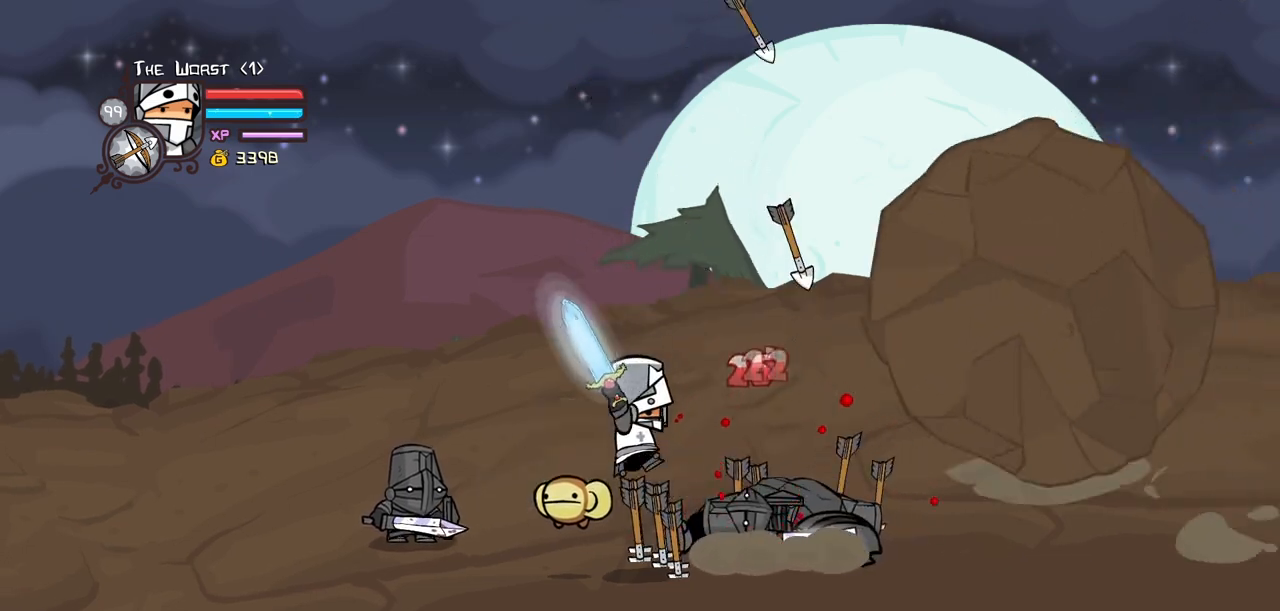
{"keys": ["block", "light", "right"], "events": [[267, "light", "down"], [317, "left", "down"], [450, "left", "up"], [450, "light", "up"], [450, "right", "down"], [500, "light", "down"]]}
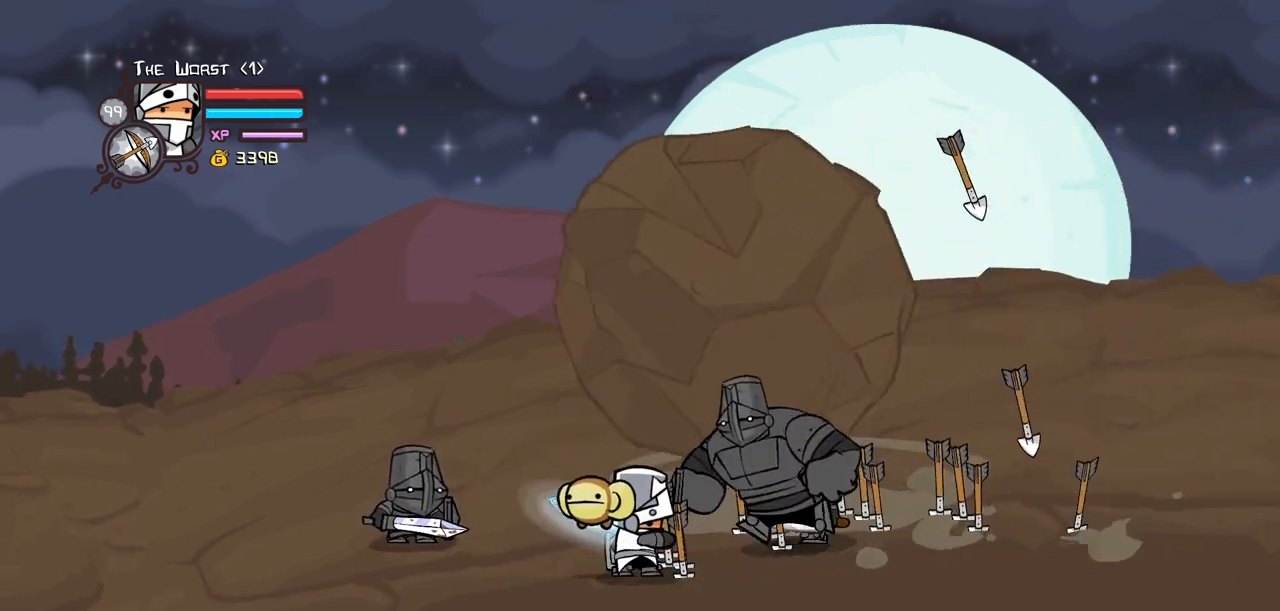
{"keys": ["heavy", "light", "right"], "events": [[184, "light", "up"], [234, "light", "down"], [417, "block", "up"], [467, "heavy", "down"]]}
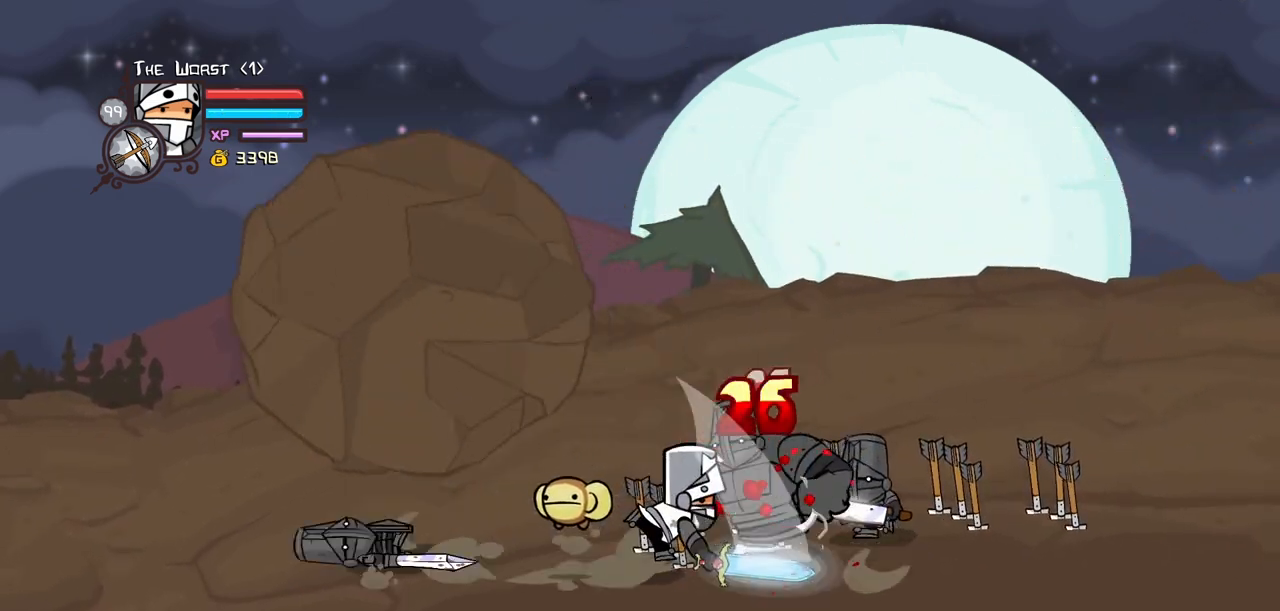
{"keys": ["left"], "events": [[17, "light", "up"], [17, "right", "up"], [434, "heavy", "up"], [484, "left", "down"]]}
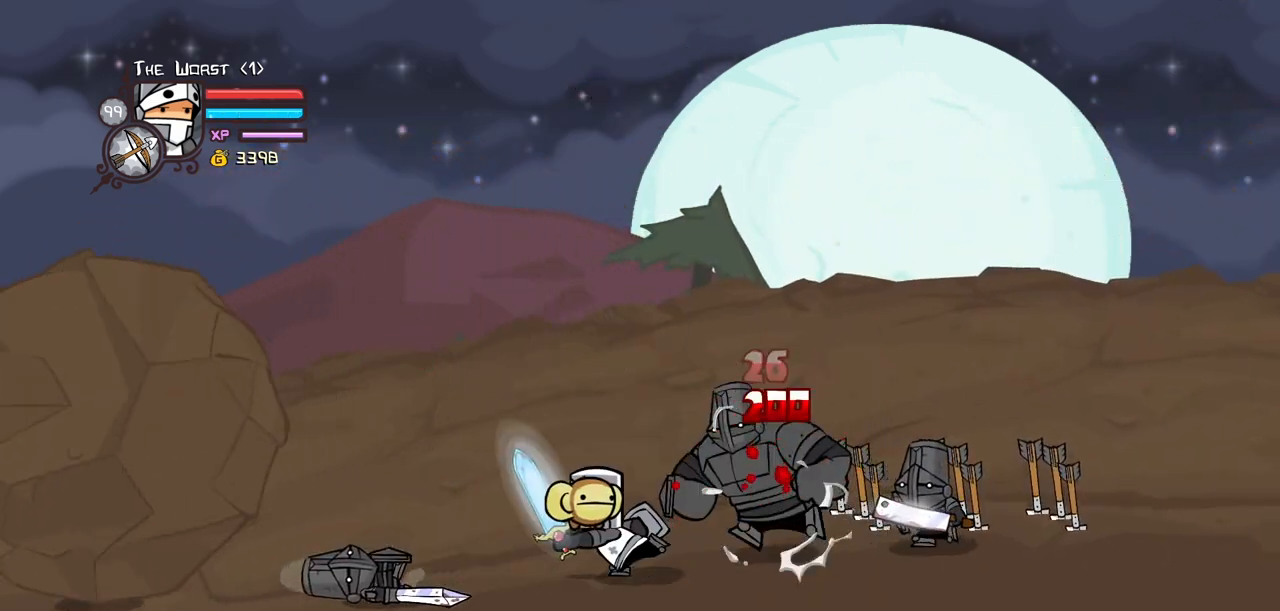
{"keys": ["light"], "events": [[34, "item", "down"], [67, "left", "up"], [167, "item", "up"], [267, "light", "down"], [400, "light", "up"], [434, "light", "down"]]}
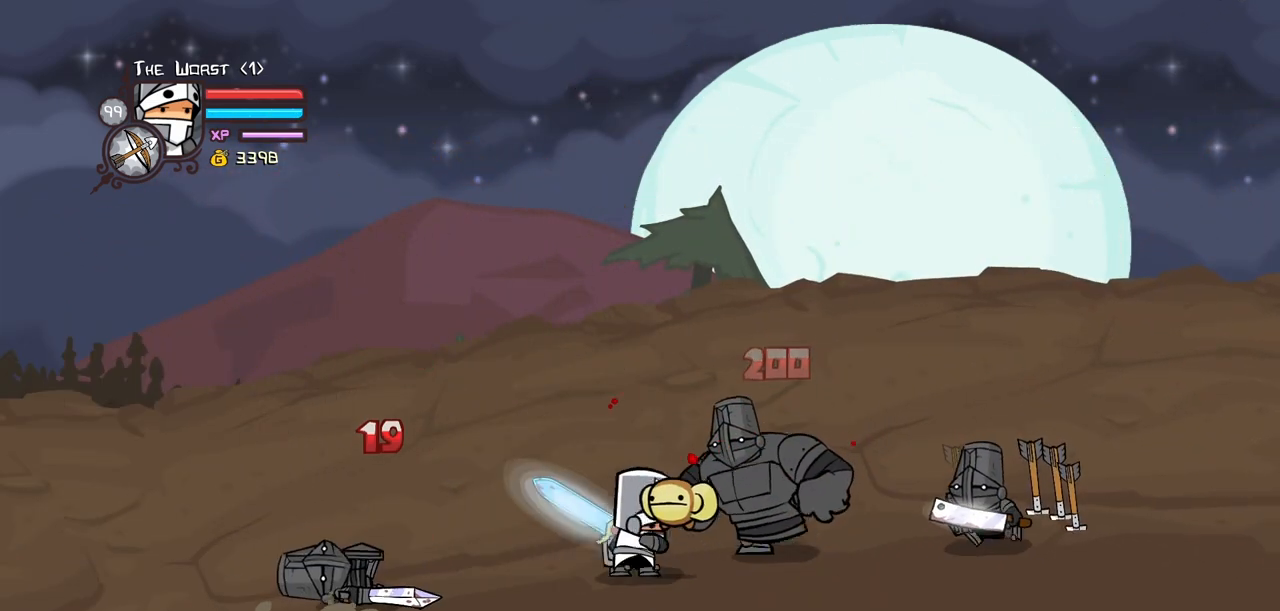
{"keys": ["heavy", "right"], "events": [[50, "right", "down"], [134, "light", "up"], [184, "light", "down"], [417, "heavy", "down"], [417, "light", "up"]]}
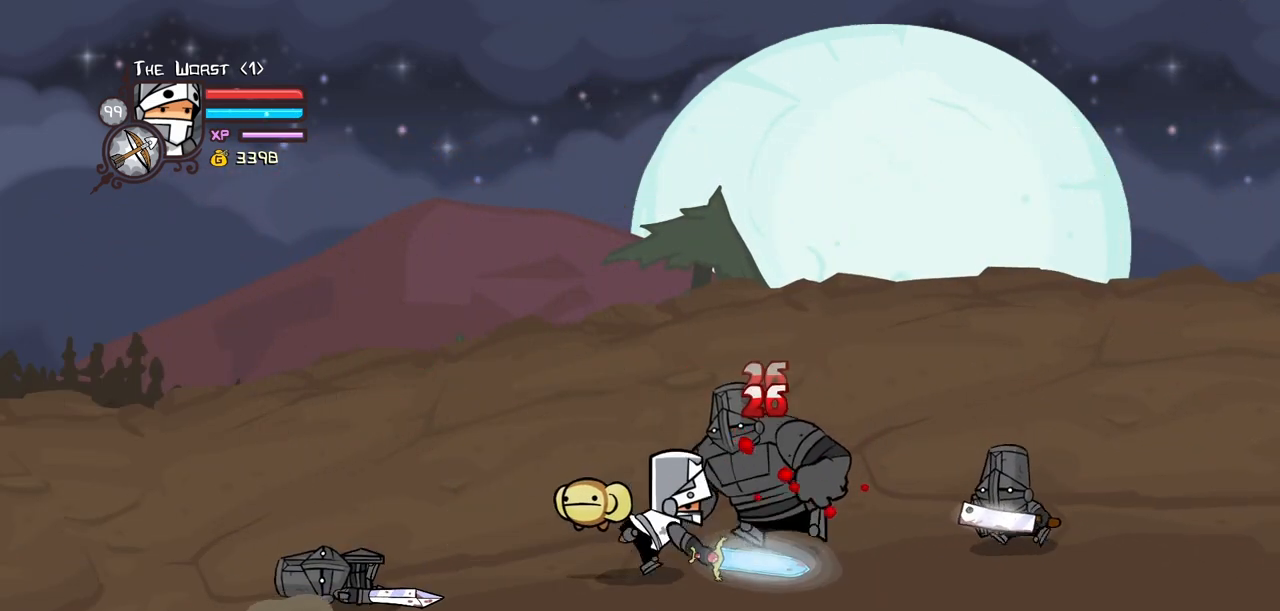
{"keys": [], "events": [[17, "right", "up"], [434, "heavy", "up"]]}